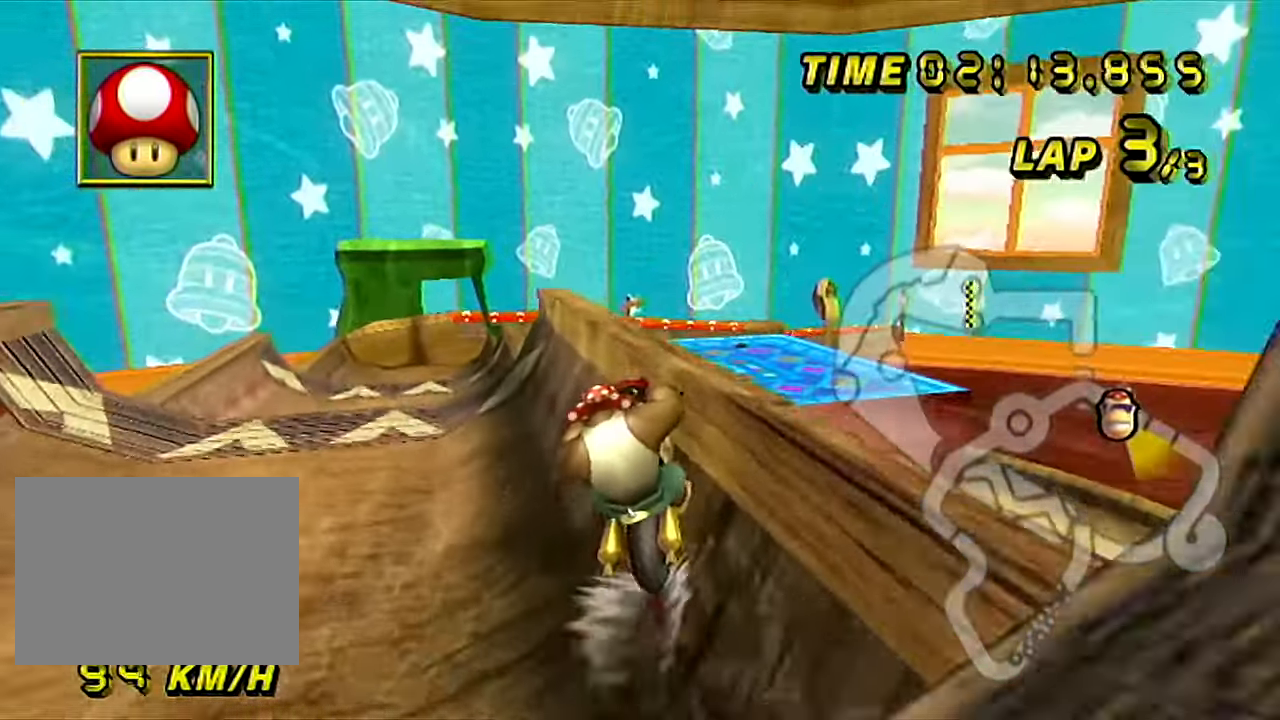
Gameplay with a controller (Nintendo layout); each line is a JSON object with the inputs held at the frame after it. "events" lists button and stick changes between this image and that frame as [ms after this image, input, new state], when the widget could be followed in between. Not read: B L3 R3 X Y Z.
{"buttons": ["A"], "left_stick": "down-right", "events": [[133, "left_stick", "center"], [216, "left_stick", "down-left"], [466, "left_stick", "down-right"]]}
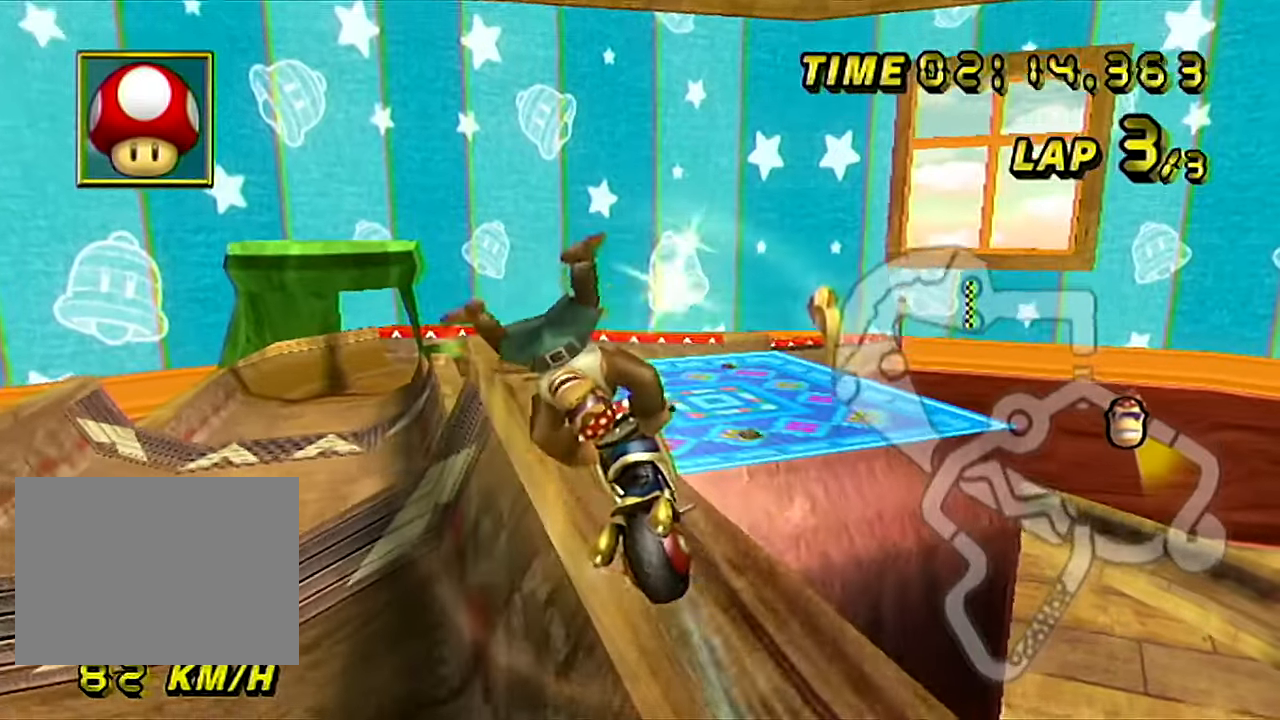
{"buttons": ["A", "R1"], "left_stick": "center", "events": [[33, "R1", "down"], [417, "DPAD_RIGHT", "down"], [434, "DPAD_RIGHT", "up"], [500, "left_stick", "center"]]}
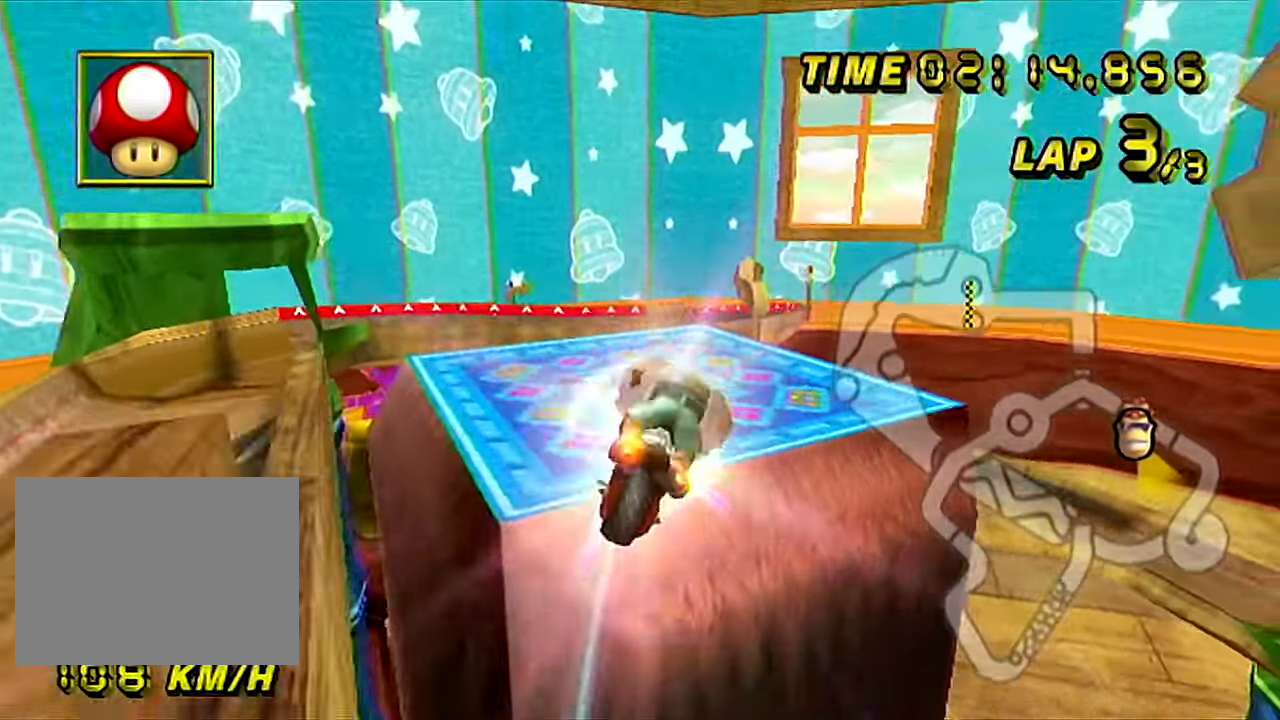
{"buttons": ["A", "R1"], "left_stick": "up-right", "events": [[84, "R1", "up"], [134, "left_stick", "up"], [434, "R1", "down"], [467, "left_stick", "up-right"]]}
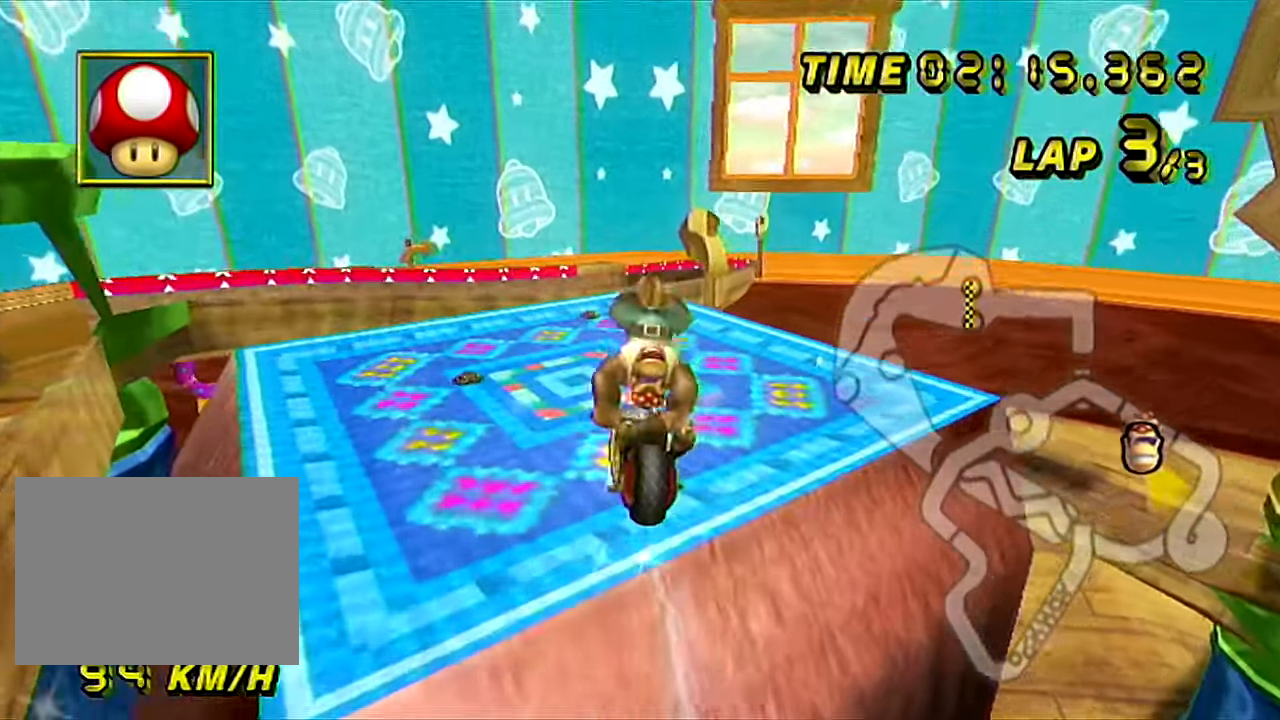
{"buttons": ["A", "R1"], "left_stick": "up-right", "events": []}
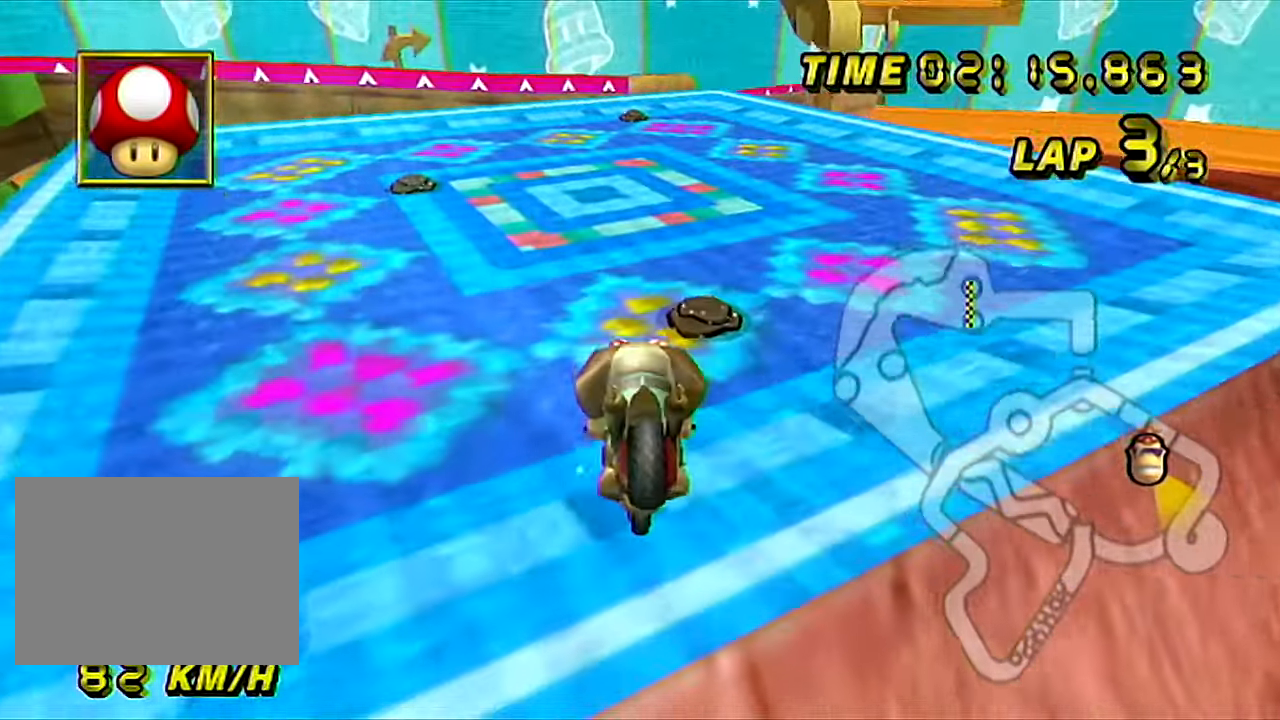
{"buttons": ["A"], "left_stick": "center", "events": [[117, "L1", "down"], [217, "L1", "up"], [334, "left_stick", "center"], [401, "R1", "up"]]}